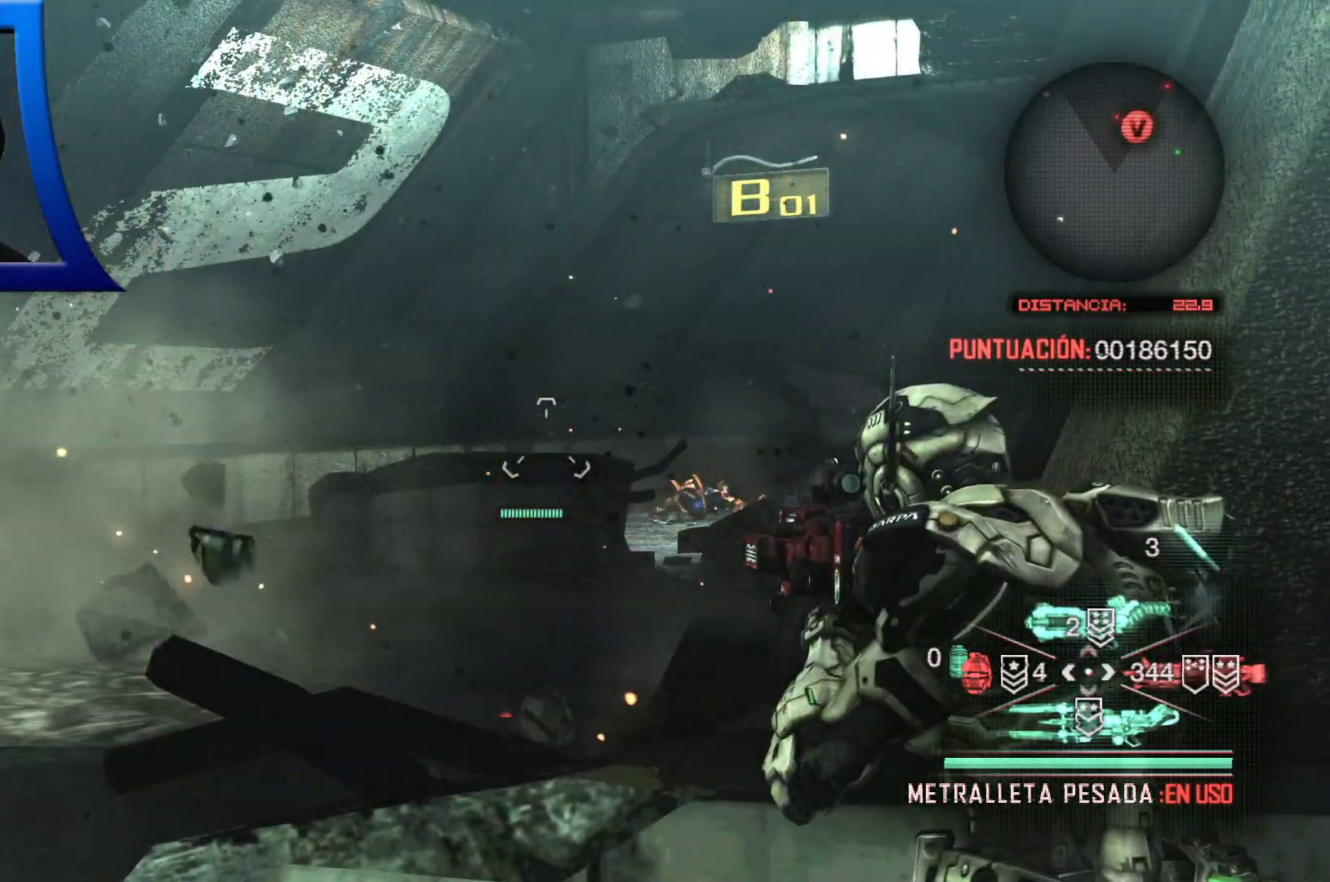
Gameplay with a controller (Xbox layout); each line is a JSON object with the inputs held at the frame after it. "events" lists button and stick changes between this image and that frame as [ms after this image, input, new state], when the widget could be followed in between. Not read: HOME.
{"buttons": ["L2"], "left_stick": "center", "right_stick": "right", "events": [[433, "right_stick", "right"]]}
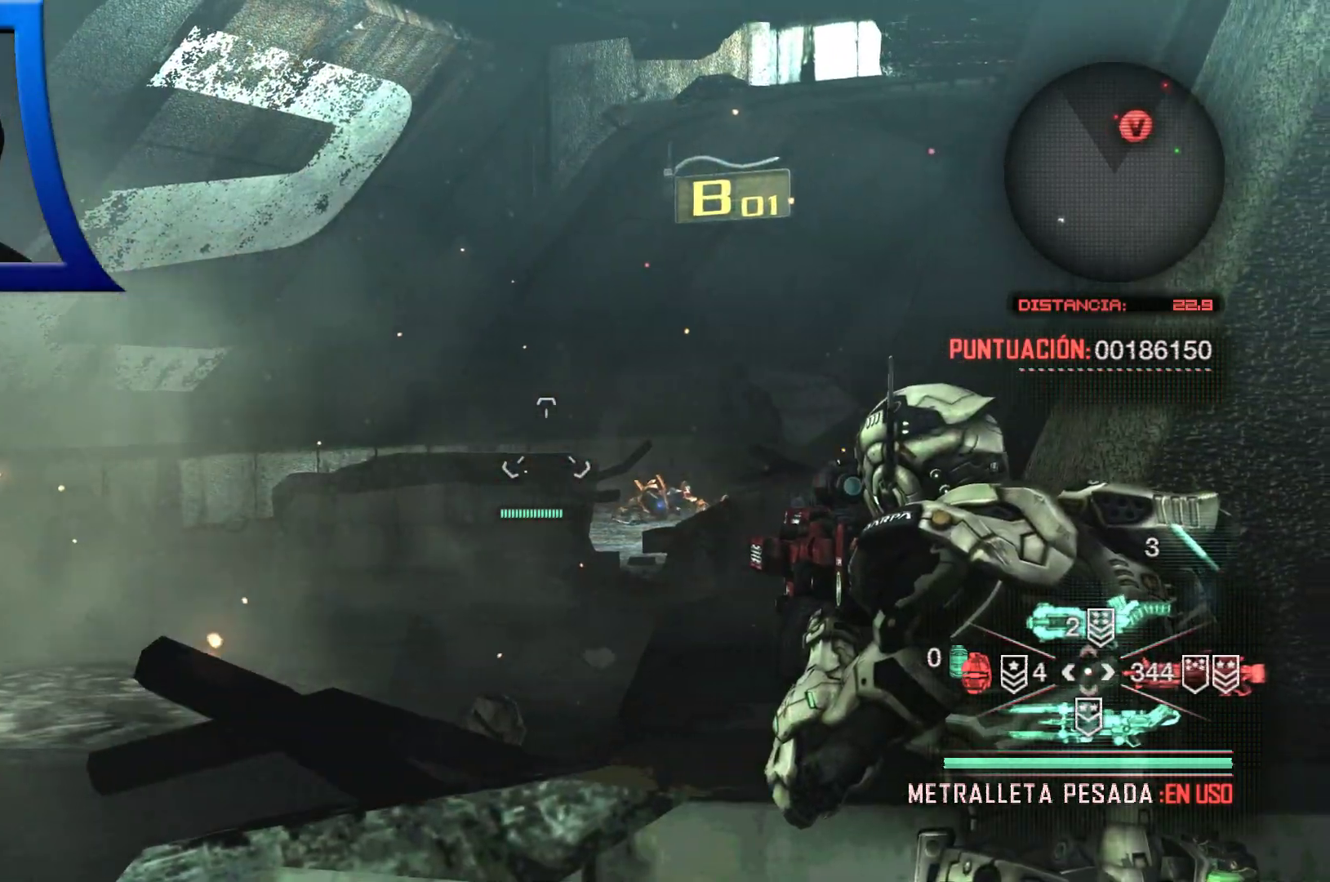
{"buttons": ["L2", "R2"], "left_stick": "center", "right_stick": "center", "events": [[83, "right_stick", "down-right"], [267, "right_stick", "center"], [417, "R2", "down"]]}
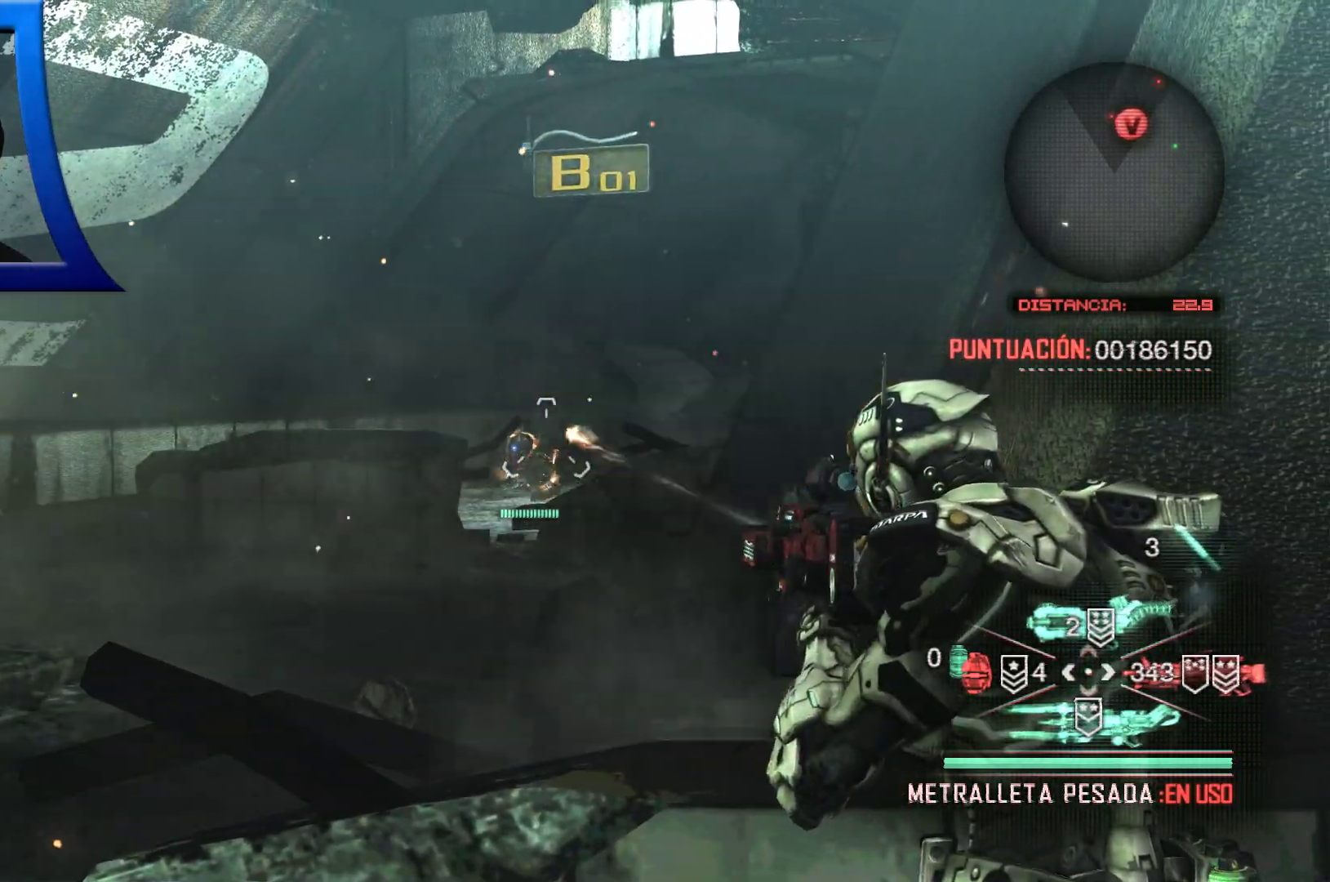
{"buttons": ["L2", "R2"], "left_stick": "center", "right_stick": "center", "events": [[83, "right_stick", "down-left"], [183, "right_stick", "center"]]}
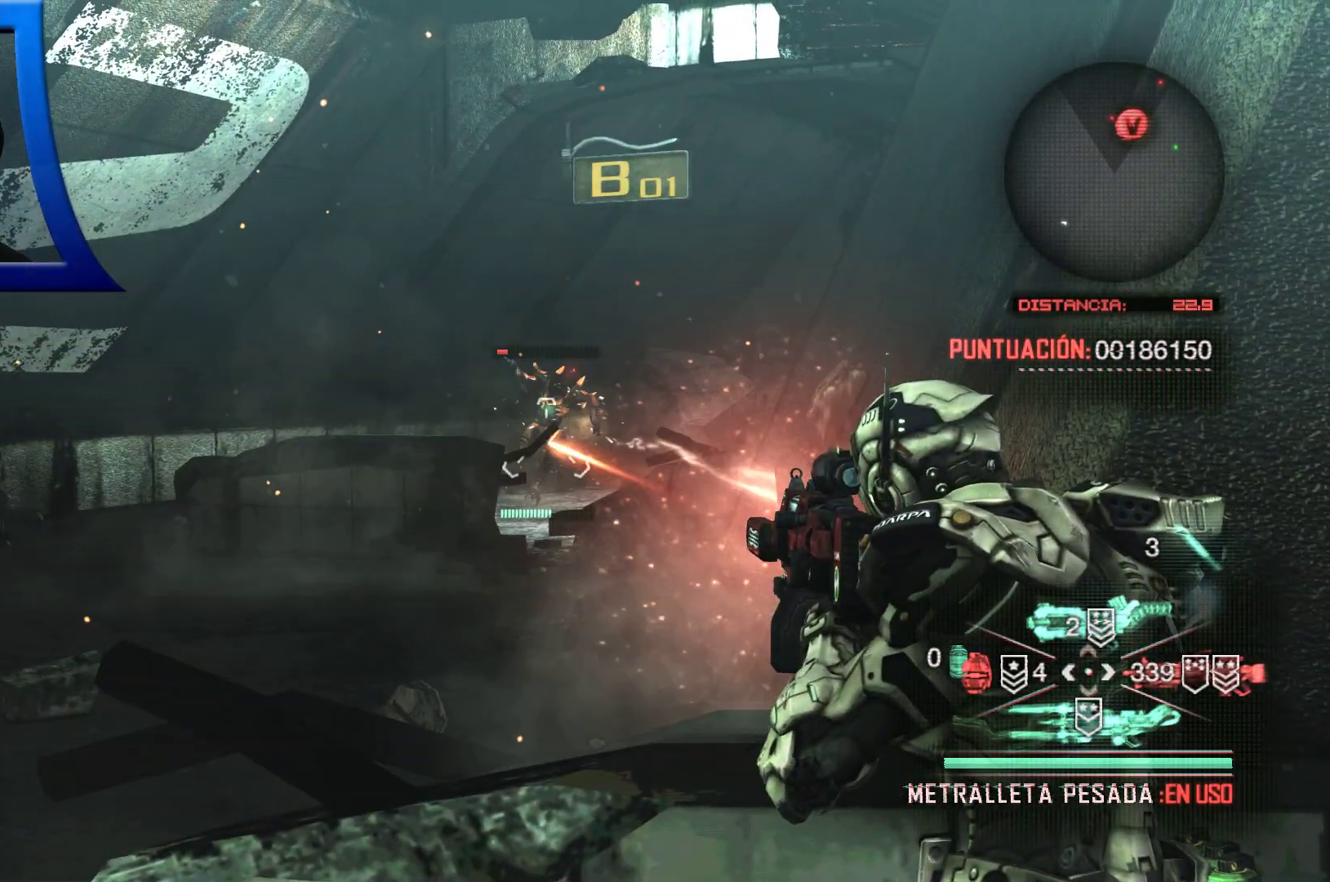
{"buttons": ["L2", "R2"], "left_stick": "center", "right_stick": "center", "events": []}
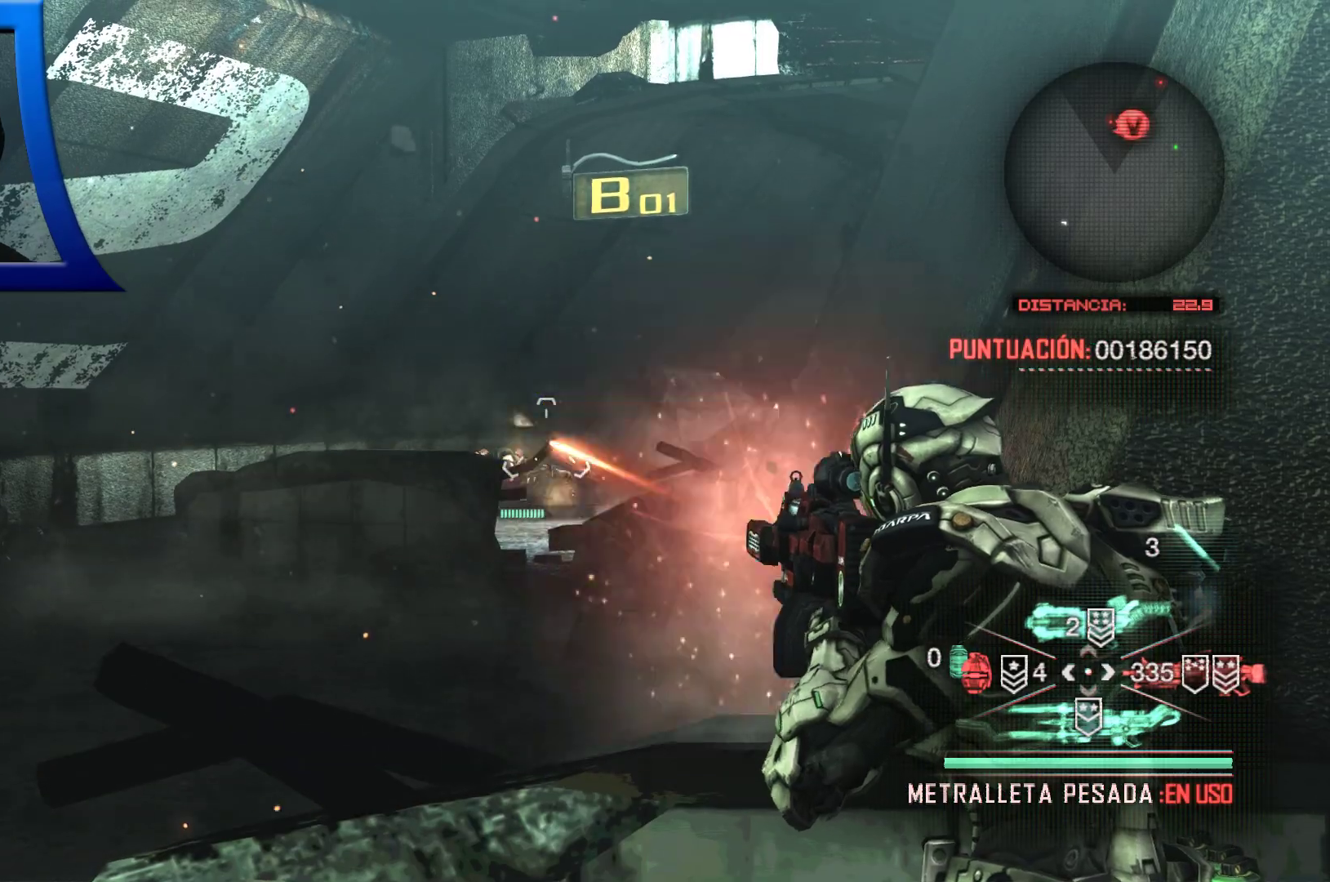
{"buttons": [], "left_stick": "center", "right_stick": "center", "events": [[167, "R2", "up"], [200, "L2", "up"]]}
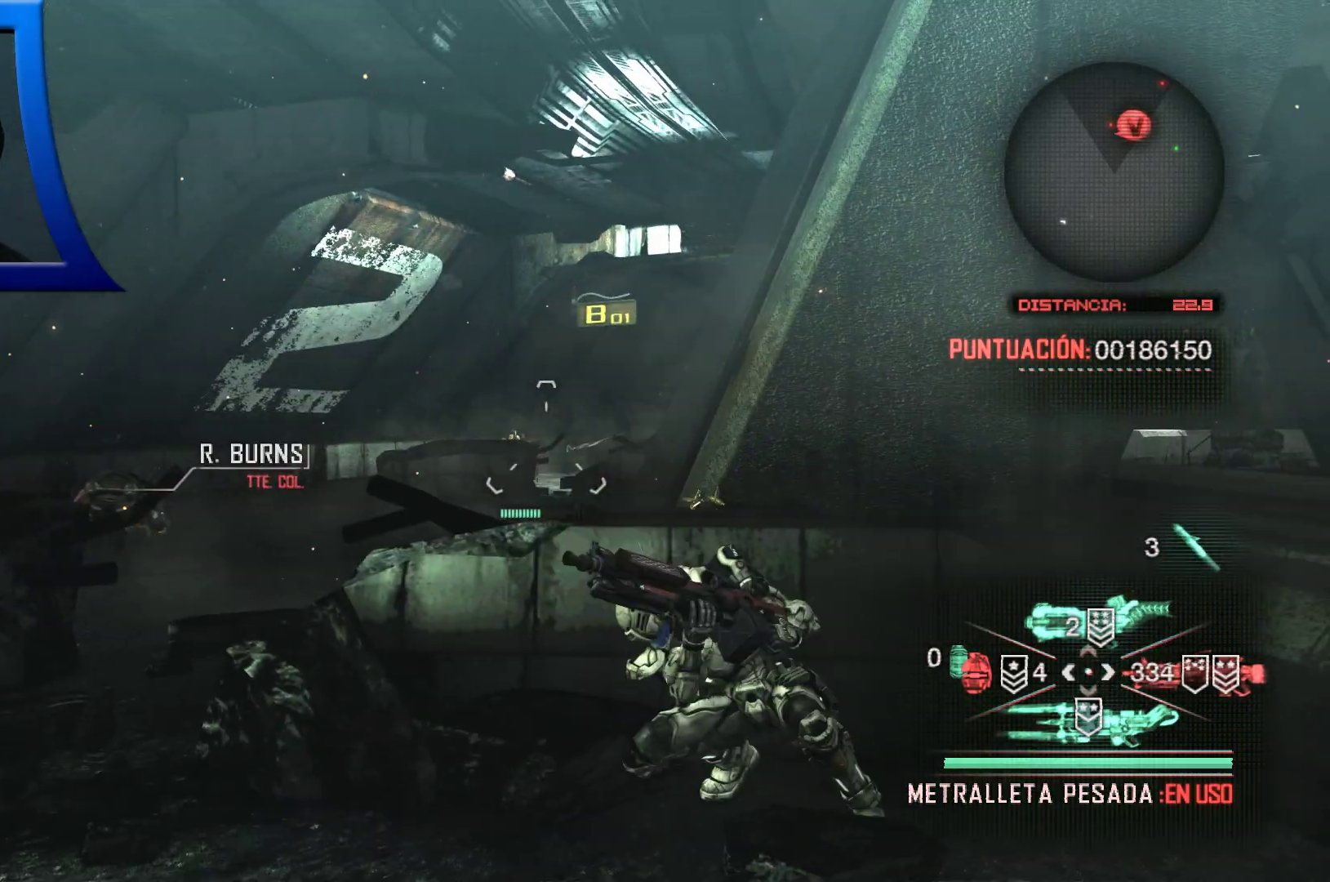
{"buttons": ["L2", "R2"], "left_stick": "center", "right_stick": "left", "events": [[117, "L2", "down"], [333, "right_stick", "left"], [500, "R2", "down"]]}
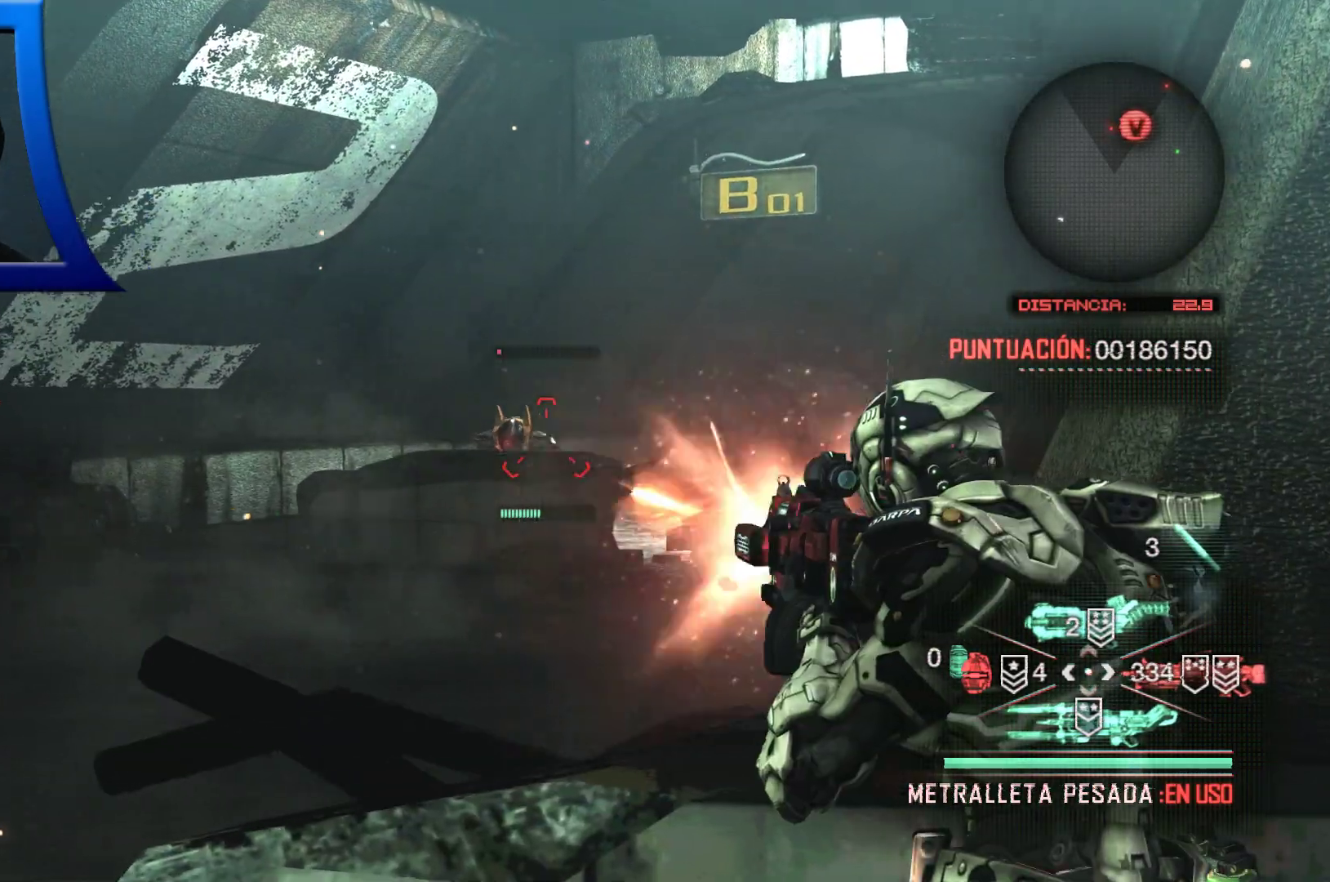
{"buttons": ["L2", "R2"], "left_stick": "center", "right_stick": "center", "events": [[17, "right_stick", "center"], [367, "right_stick", "left"], [433, "right_stick", "center"]]}
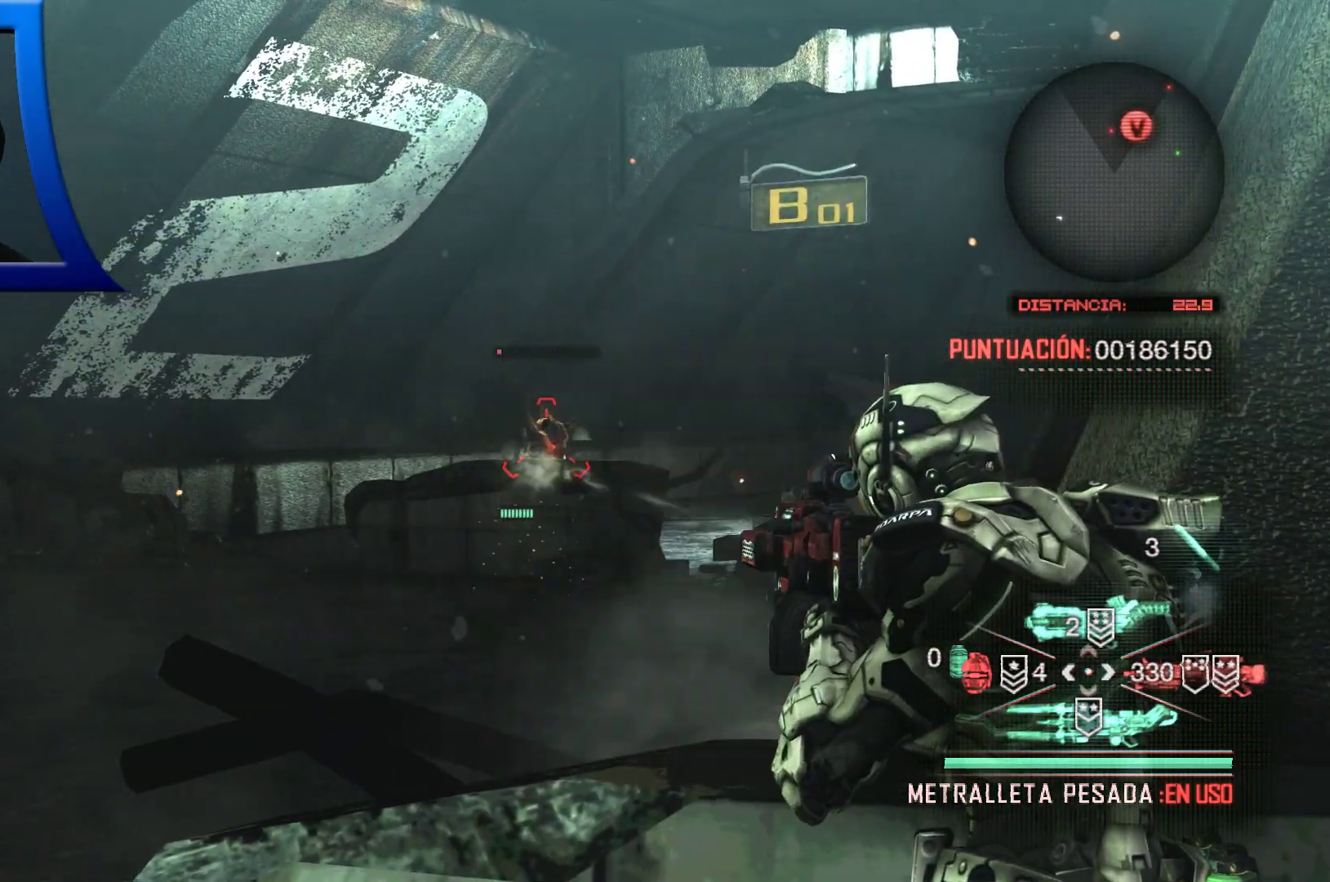
{"buttons": ["L2", "R2"], "left_stick": "center", "right_stick": "center", "events": []}
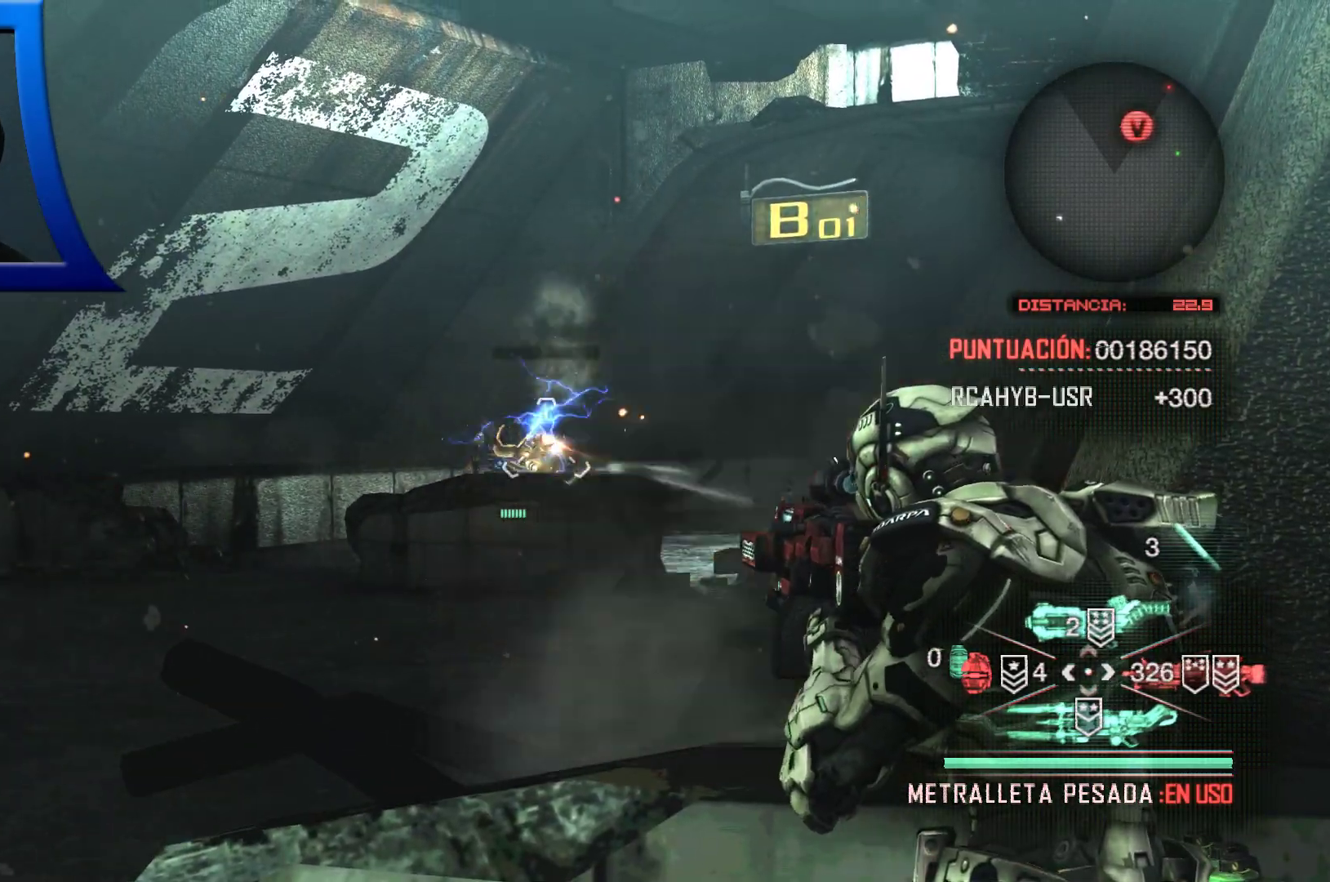
{"buttons": [], "left_stick": "down", "right_stick": "down-left", "events": [[17, "R2", "up"], [33, "L2", "up"], [200, "left_stick", "down"], [333, "right_stick", "down-left"]]}
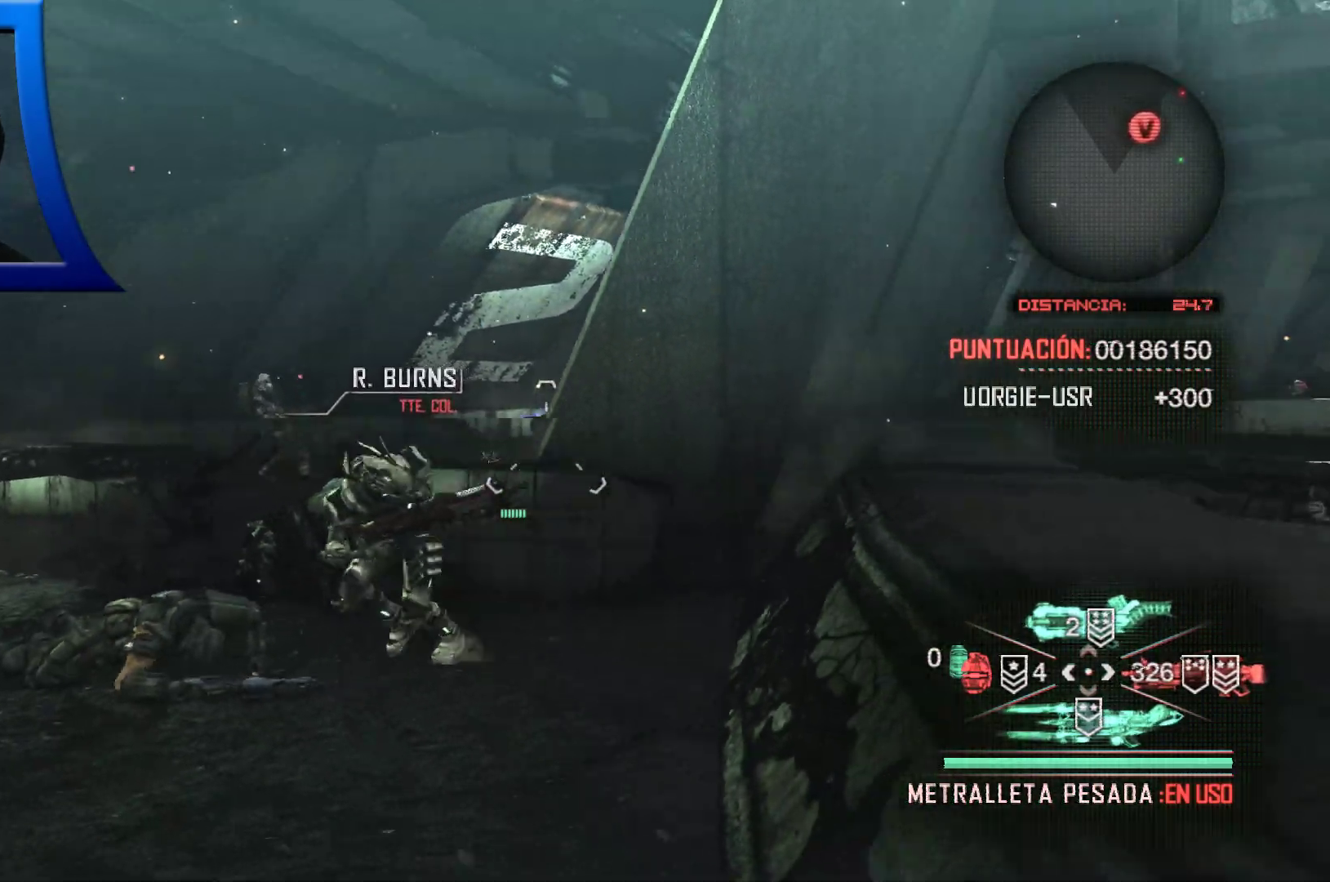
{"buttons": [], "left_stick": "up-left", "right_stick": "center", "events": [[33, "left_stick", "left"], [167, "right_stick", "center"], [450, "left_stick", "up-left"]]}
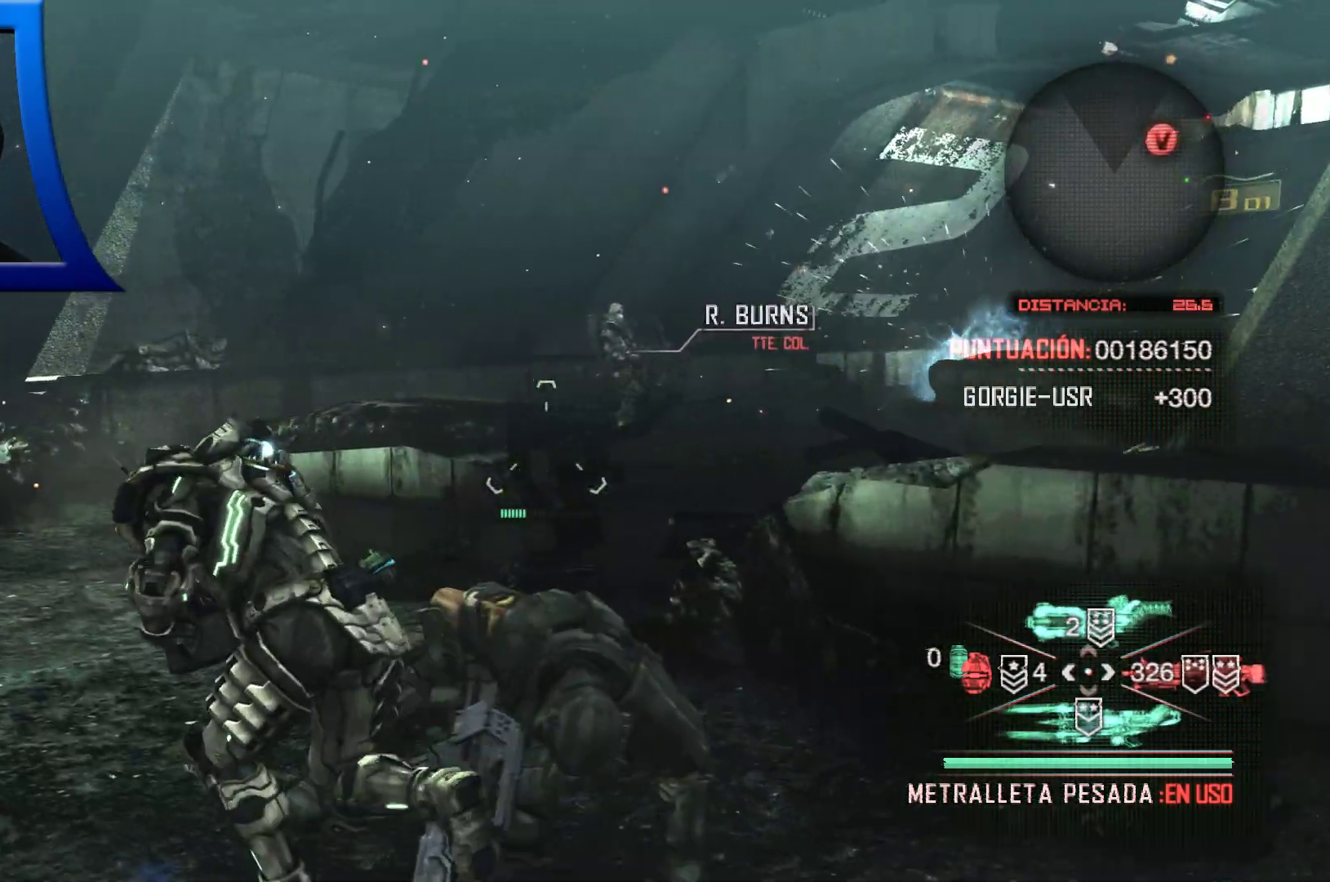
{"buttons": [], "left_stick": "up-left", "right_stick": "center", "events": []}
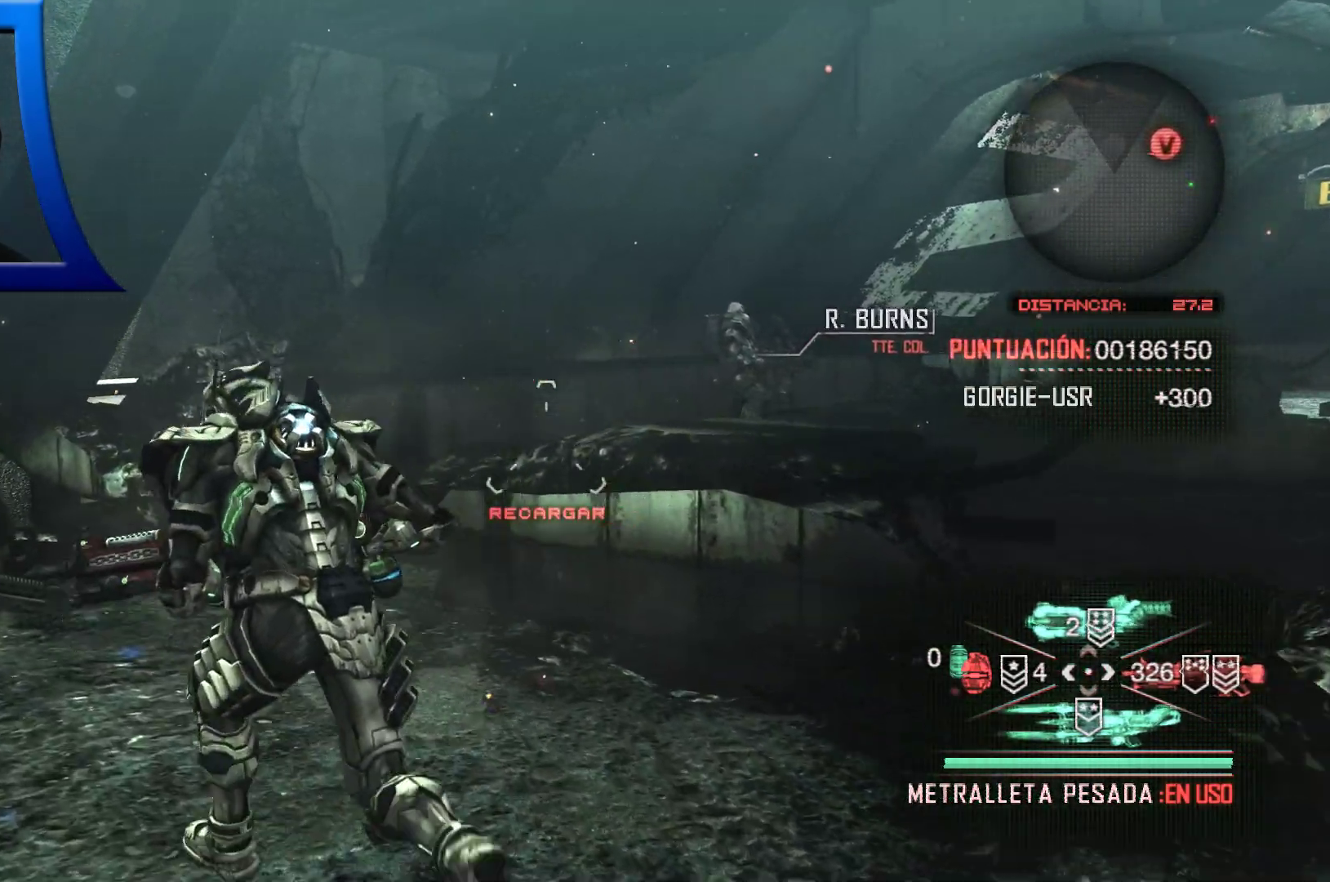
{"buttons": [], "left_stick": "up", "right_stick": "center", "events": [[233, "left_stick", "up"]]}
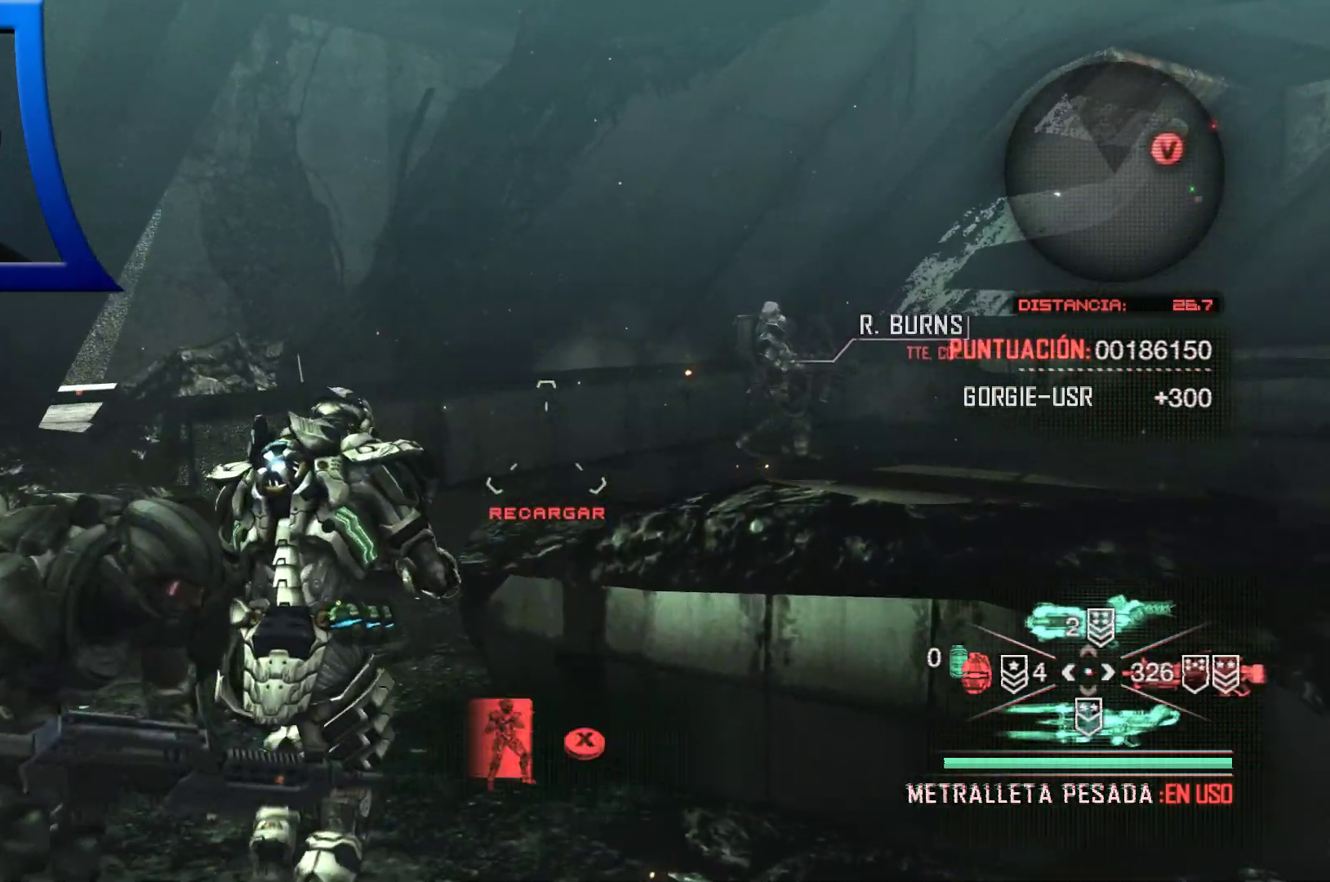
{"buttons": [], "left_stick": "up", "right_stick": "right", "events": [[200, "right_stick", "right"]]}
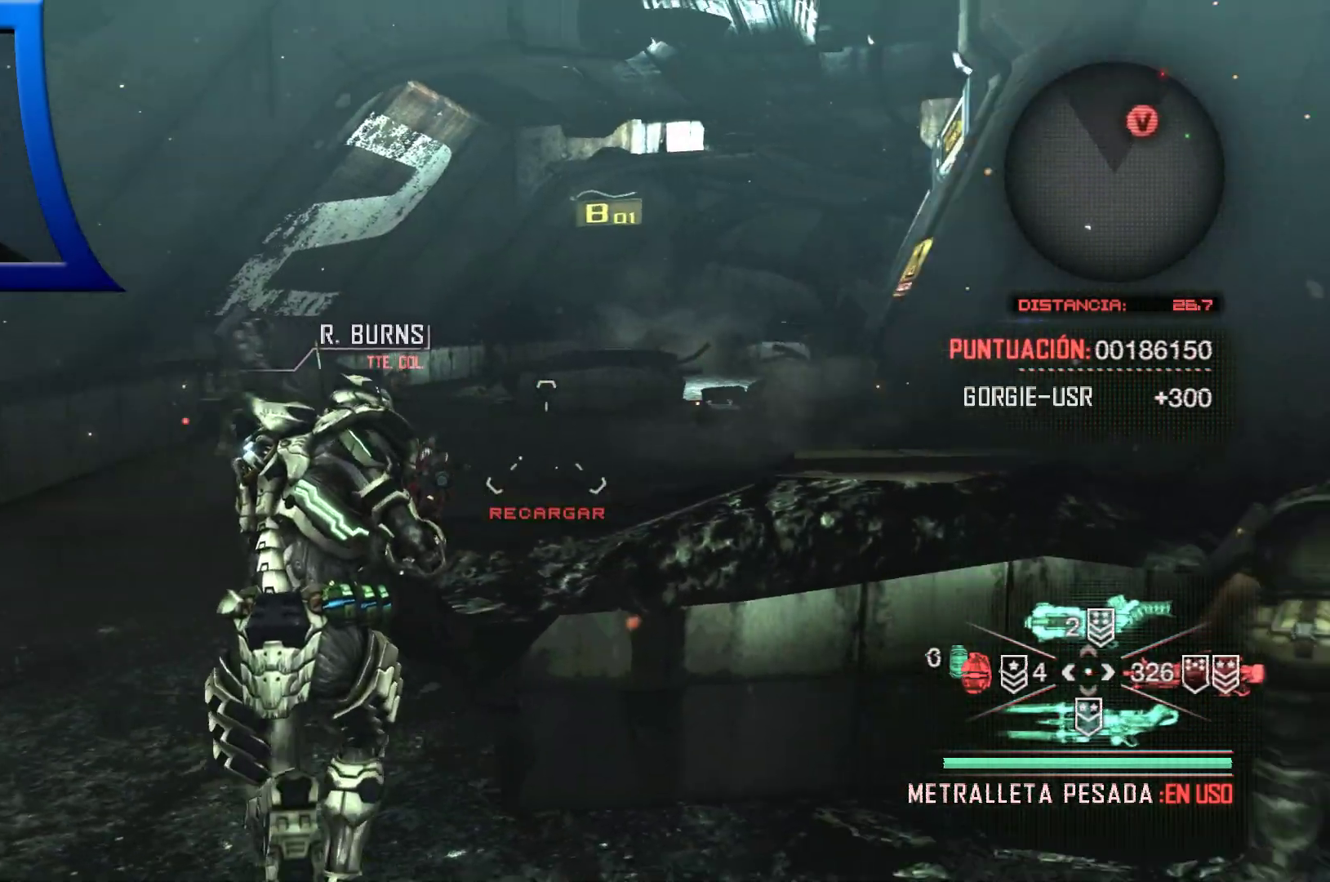
{"buttons": [], "left_stick": "left", "right_stick": "center", "events": [[200, "right_stick", "center"], [383, "left_stick", "left"]]}
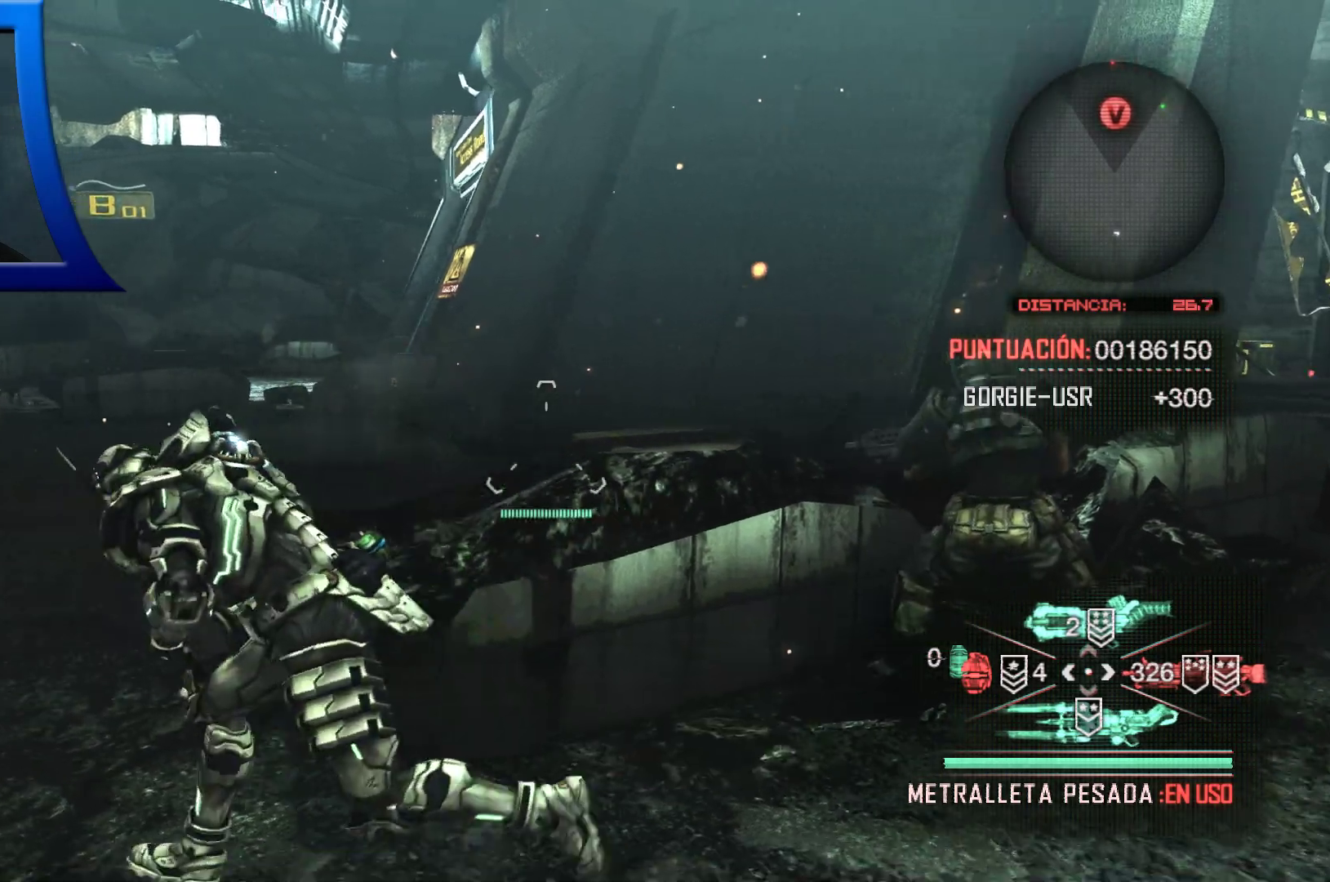
{"buttons": [], "left_stick": "up-left", "right_stick": "center", "events": [[67, "Y", "down"], [100, "Y", "up"], [200, "left_stick", "up-left"]]}
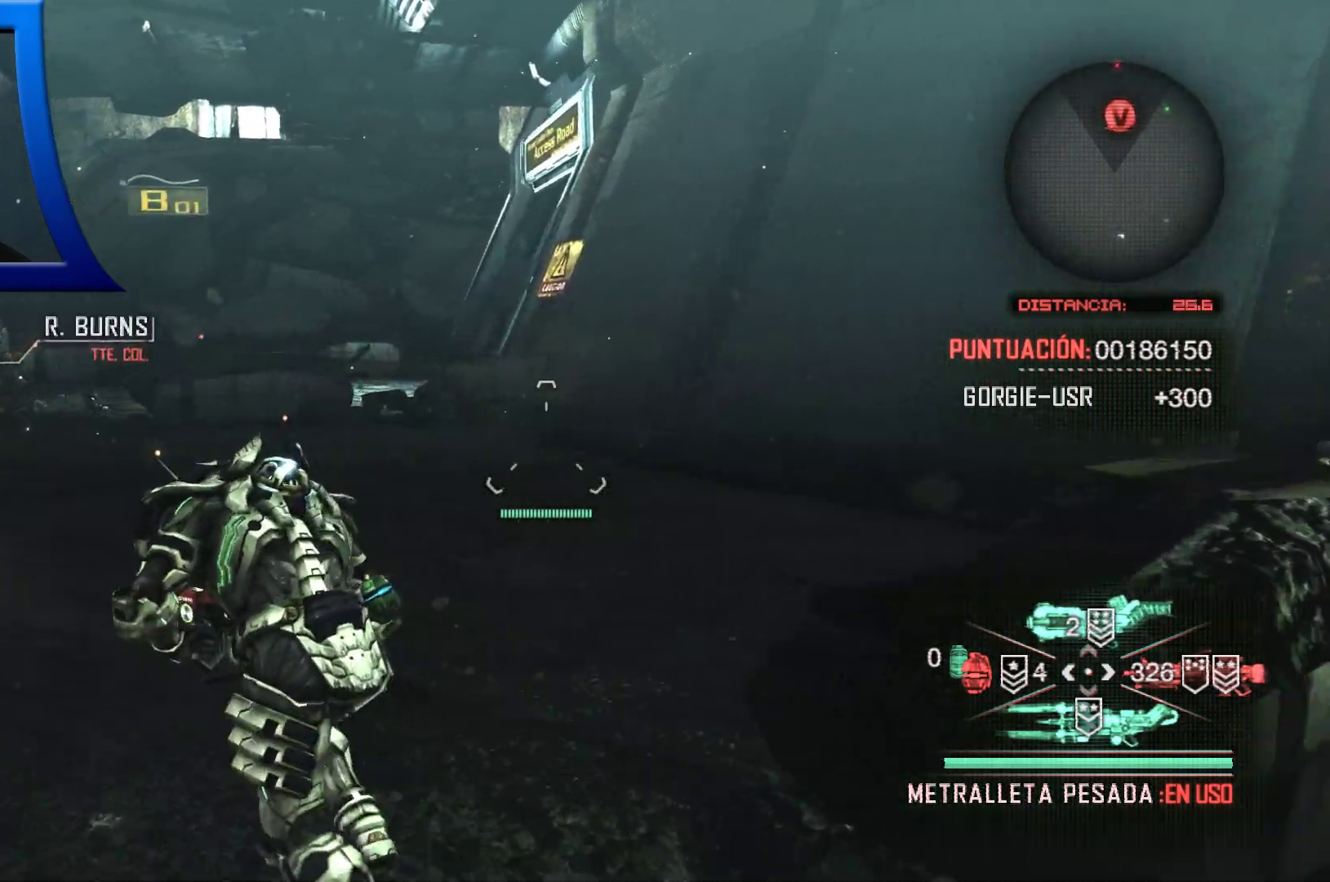
{"buttons": [], "left_stick": "up", "right_stick": "center", "events": [[67, "right_stick", "right"], [183, "right_stick", "center"], [250, "right_stick", "left"], [350, "left_stick", "up"], [450, "right_stick", "center"]]}
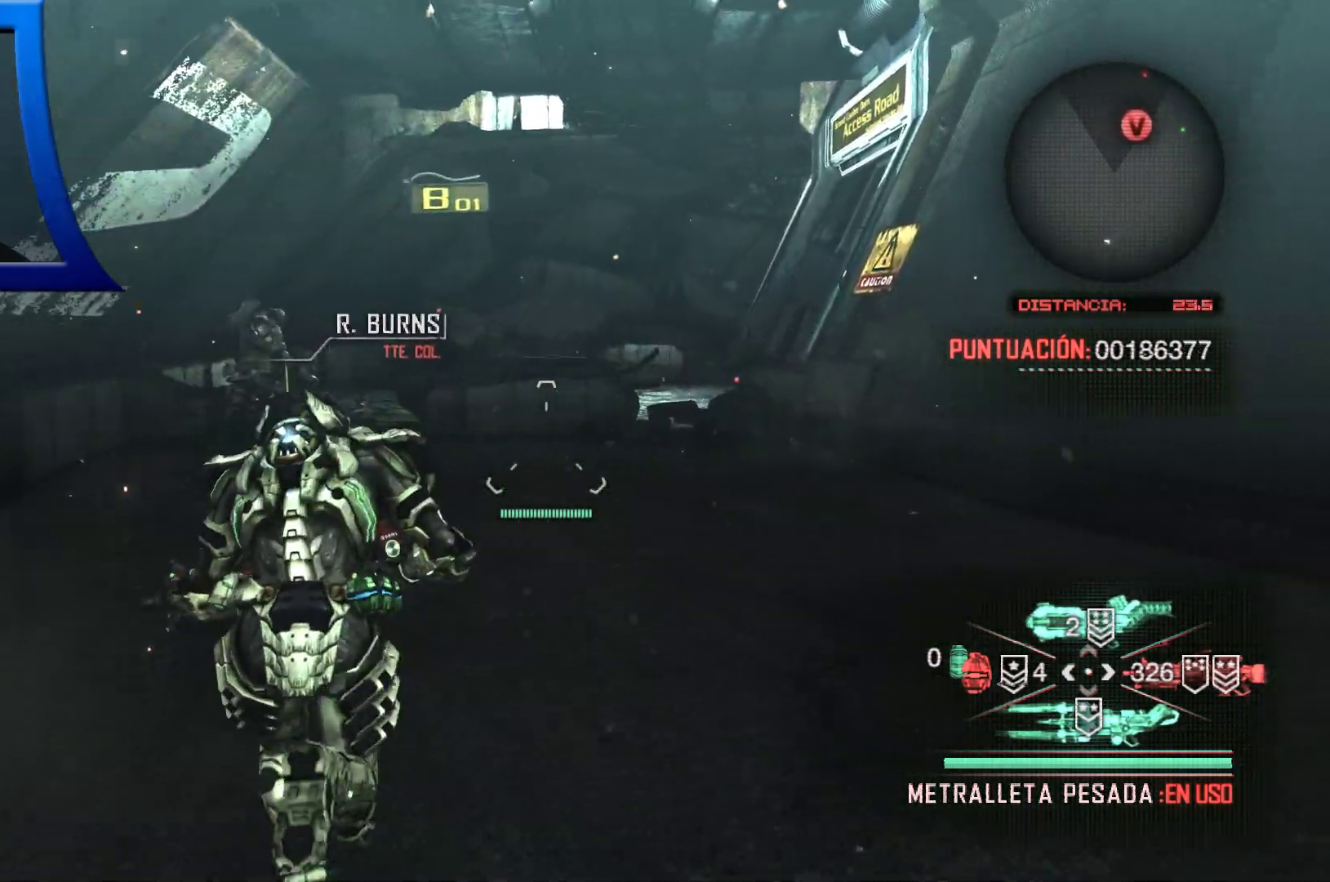
{"buttons": [], "left_stick": "up", "right_stick": "center", "events": []}
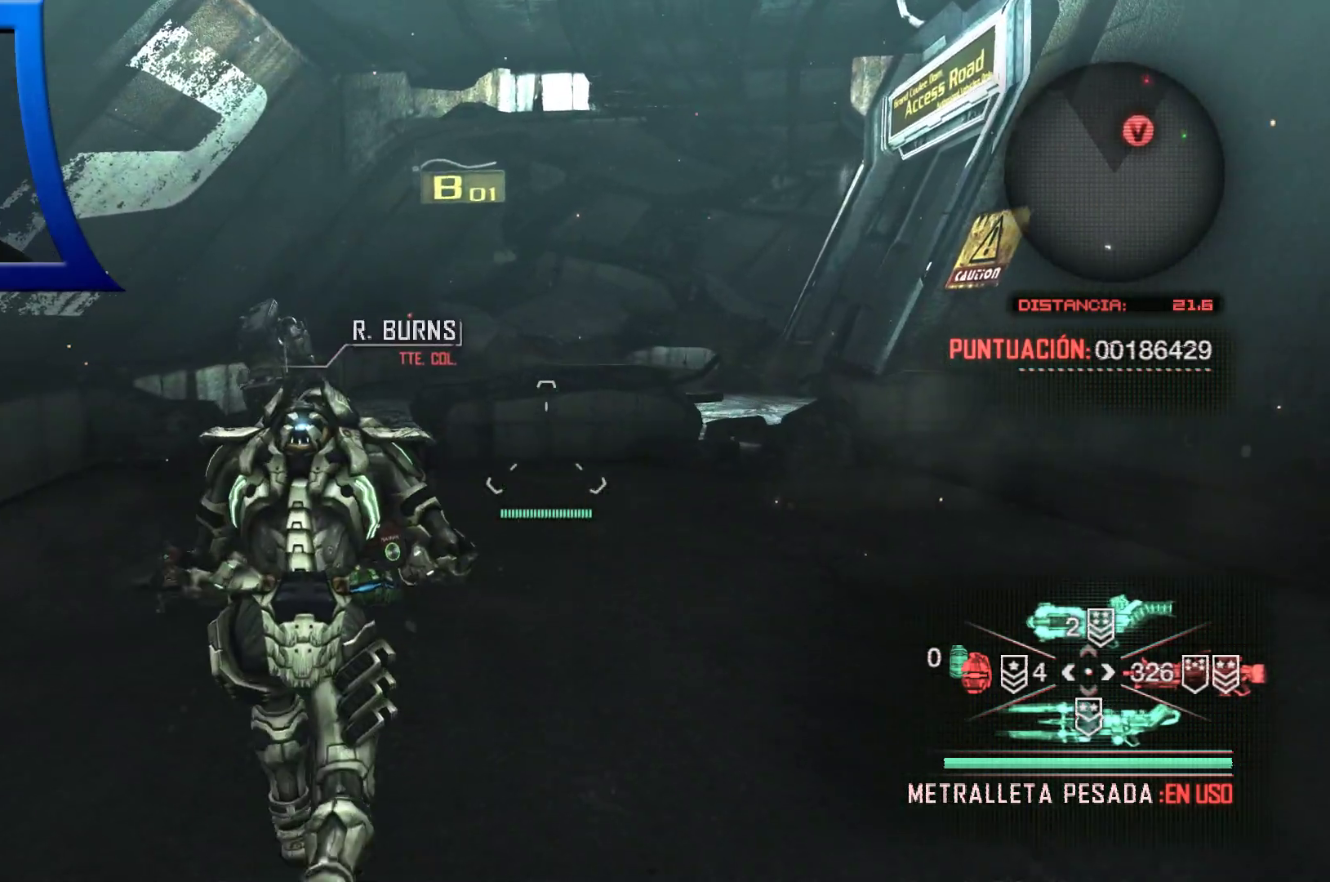
{"buttons": [], "left_stick": "up", "right_stick": "center", "events": []}
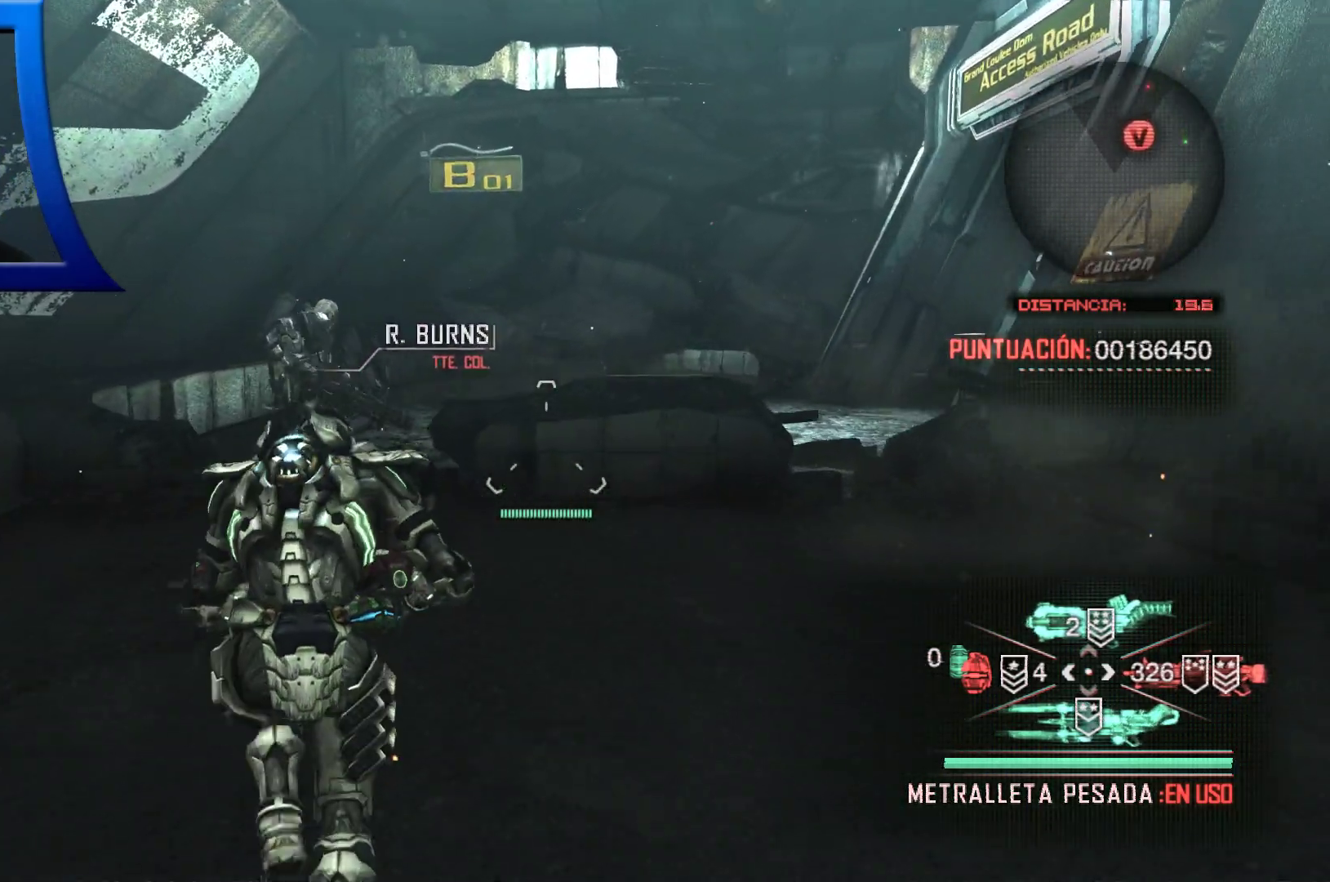
{"buttons": [], "left_stick": "up", "right_stick": "center", "events": []}
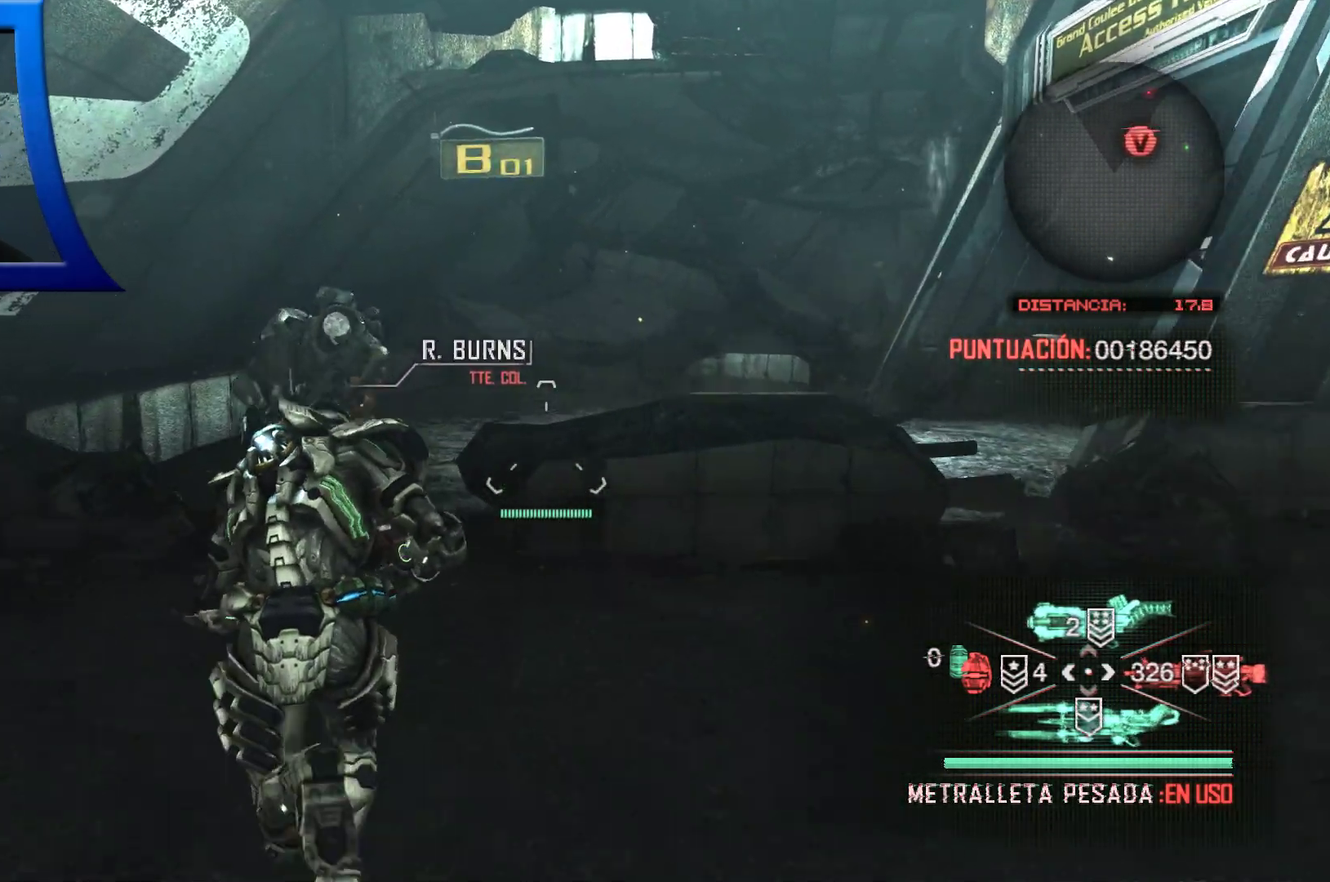
{"buttons": [], "left_stick": "up", "right_stick": "center", "events": [[267, "right_stick", "down"], [467, "right_stick", "center"]]}
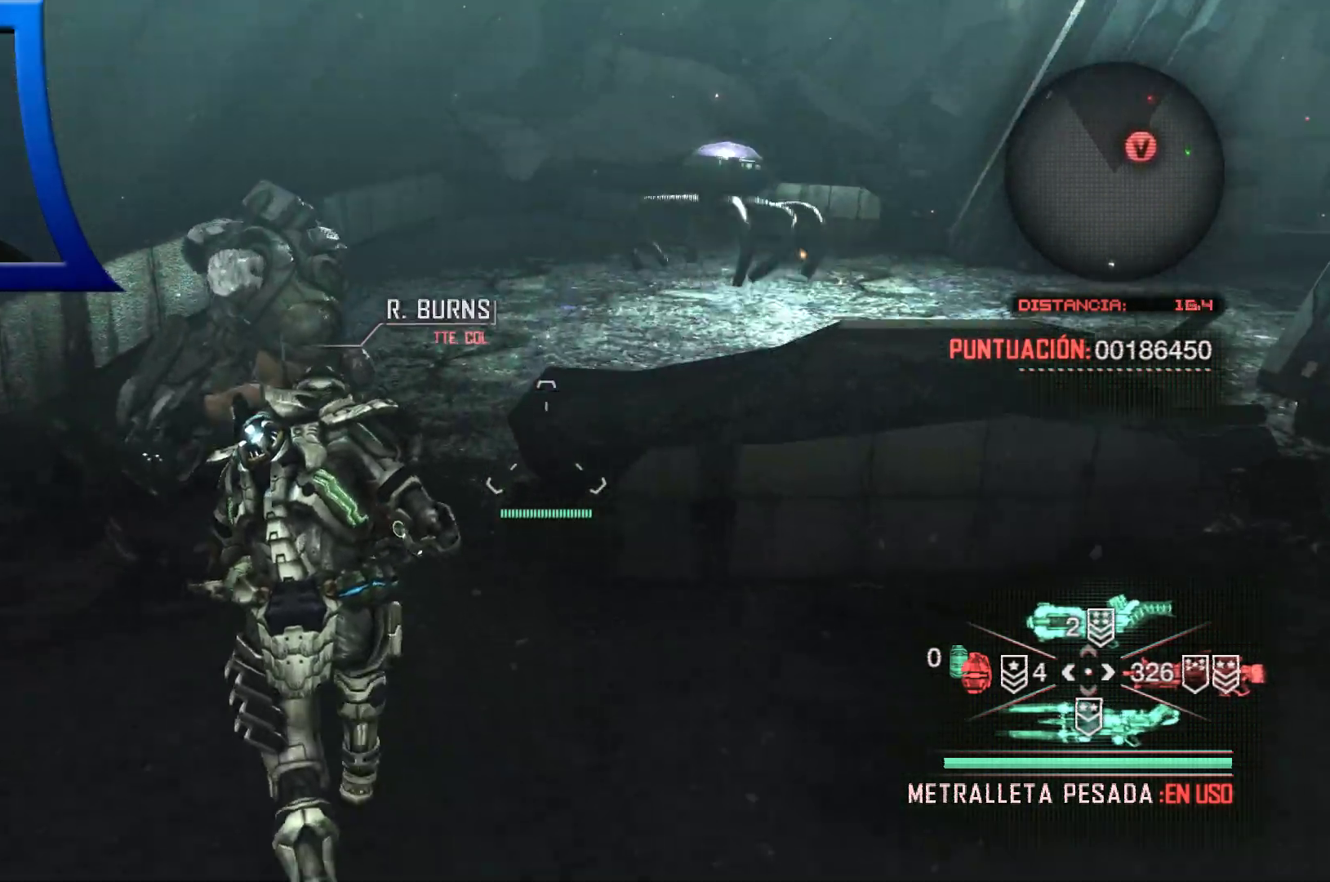
{"buttons": [], "left_stick": "up", "right_stick": "up", "events": [[433, "right_stick", "up"]]}
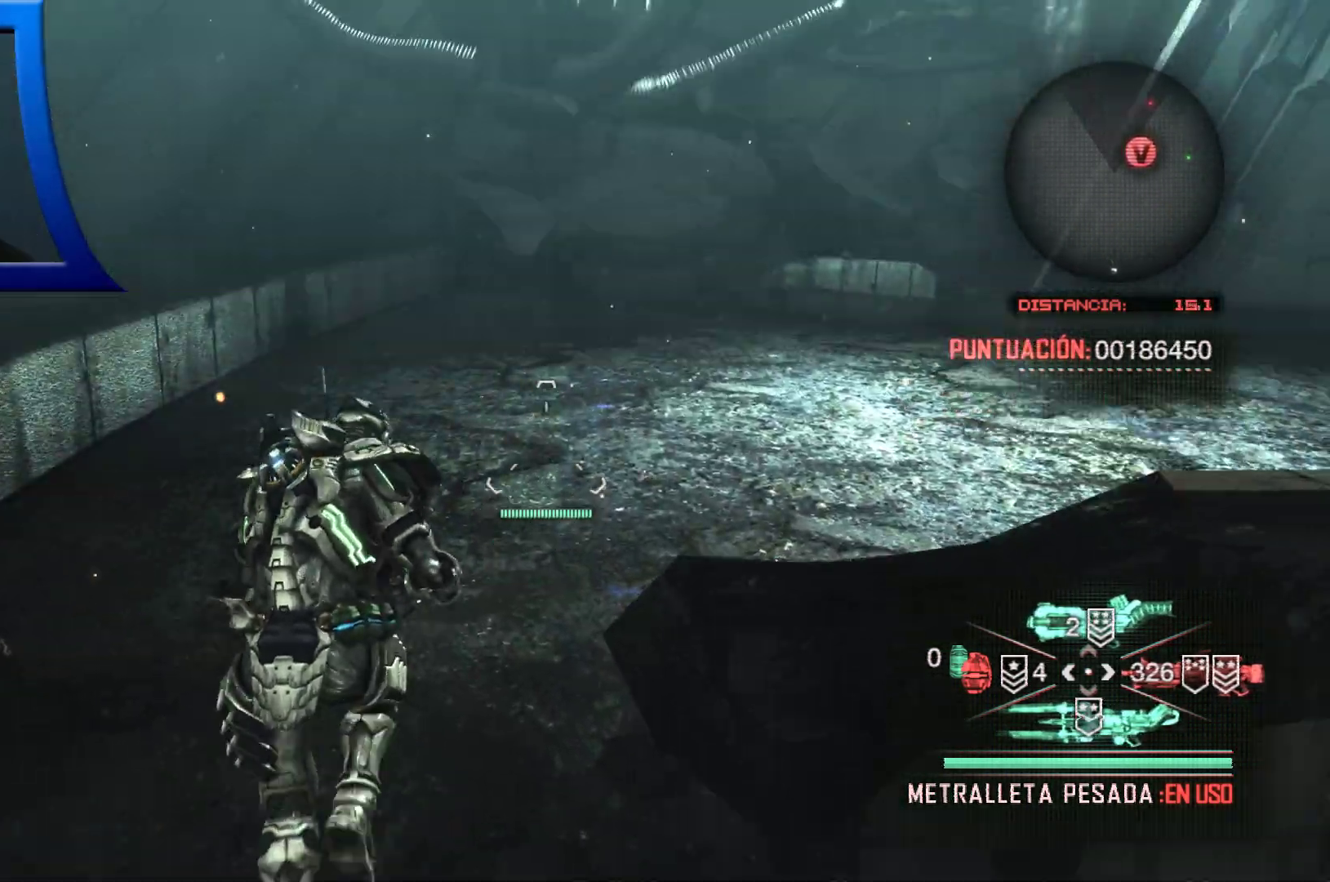
{"buttons": ["A", "B"], "left_stick": "down", "right_stick": "center", "events": [[17, "left_stick", "center"], [117, "left_stick", "down"], [117, "right_stick", "center"], [433, "A", "down"], [450, "B", "down"]]}
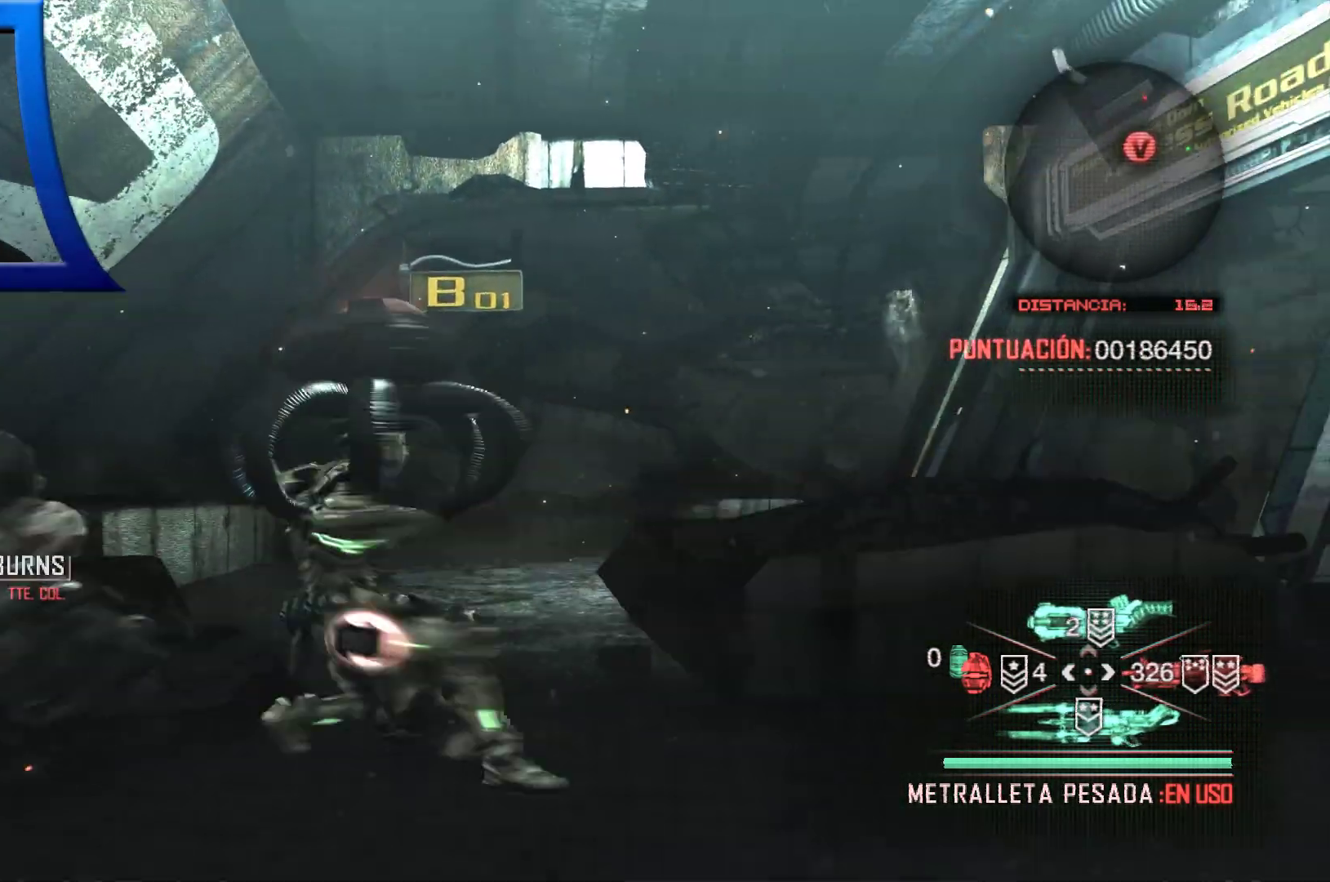
{"buttons": [], "left_stick": "down", "right_stick": "center", "events": [[17, "A", "up"], [33, "B", "up"]]}
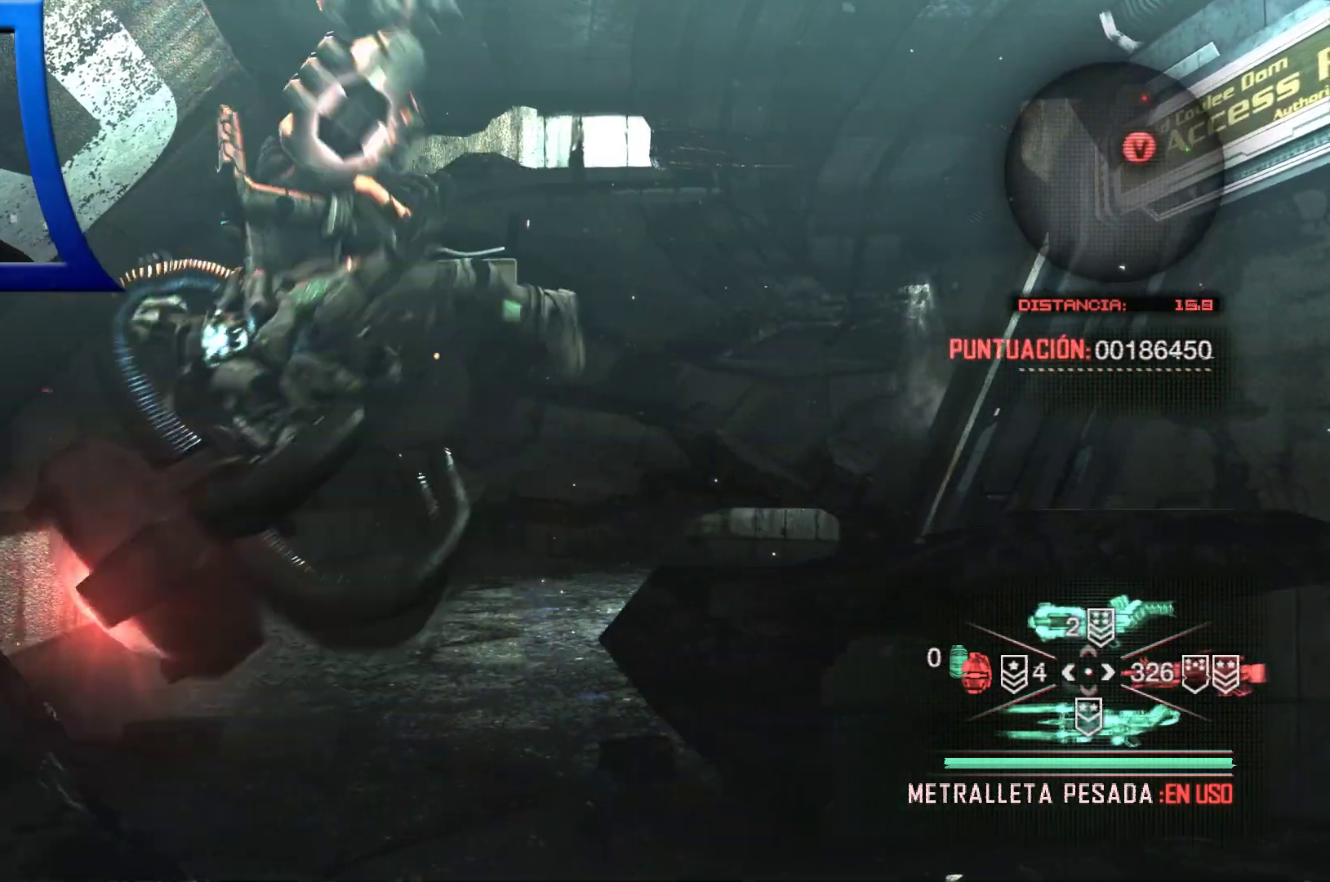
{"buttons": [], "left_stick": "down", "right_stick": "left", "events": [[467, "right_stick", "left"]]}
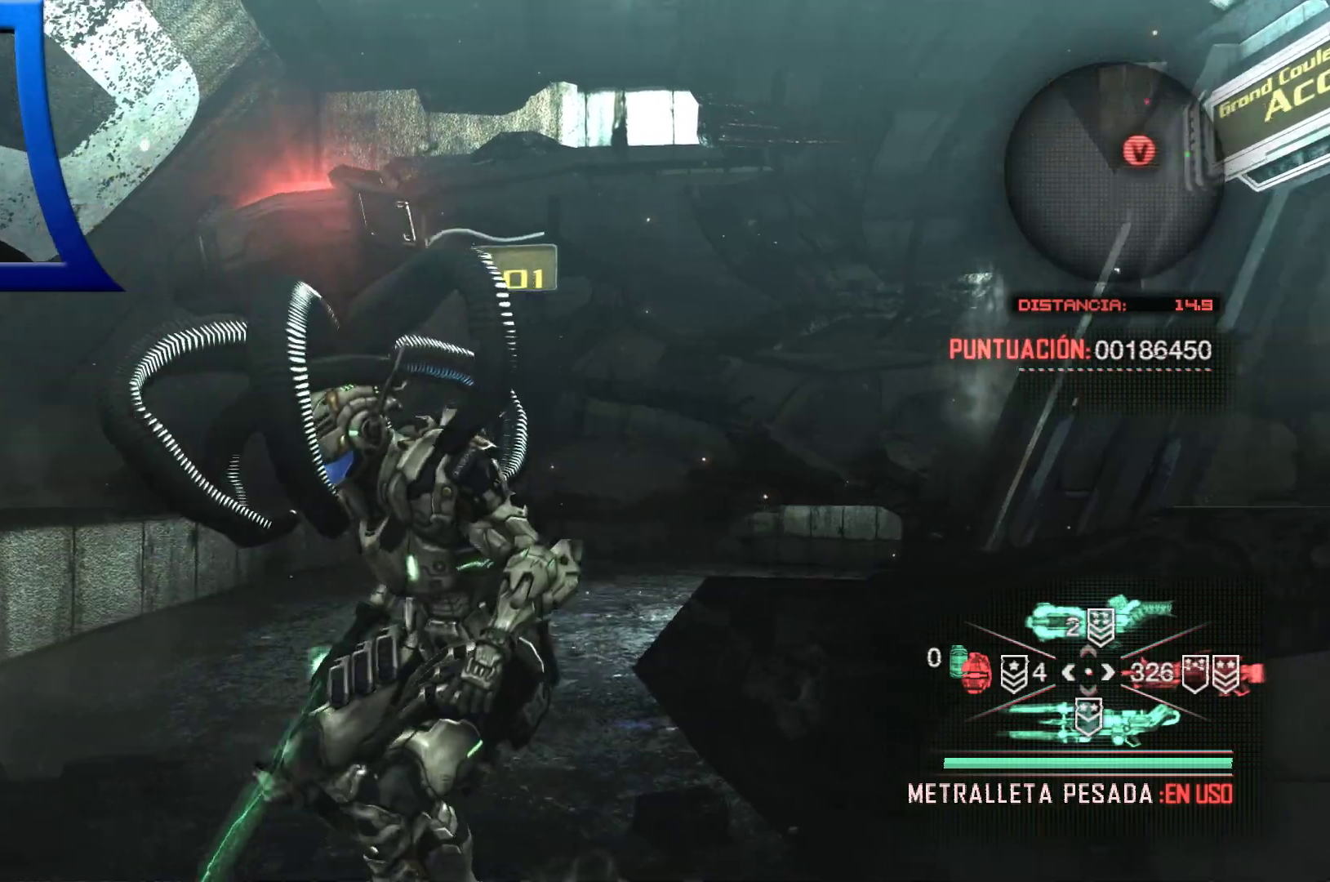
{"buttons": ["B"], "left_stick": "down", "right_stick": "center", "events": [[150, "right_stick", "center"], [450, "B", "down"]]}
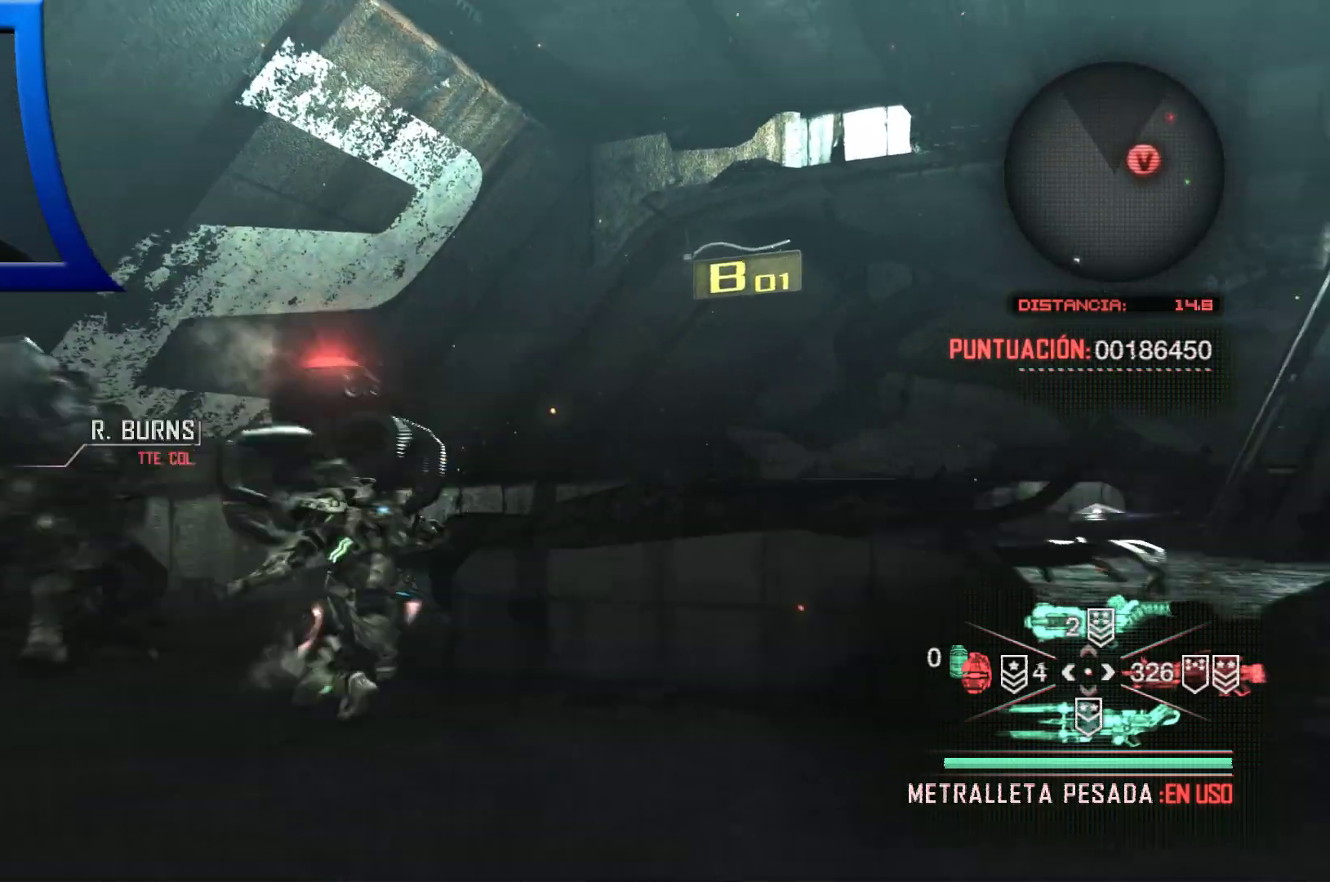
{"buttons": [], "left_stick": "down", "right_stick": "center", "events": [[50, "B", "up"], [167, "B", "down"], [250, "B", "up"], [383, "B", "down"], [467, "B", "up"]]}
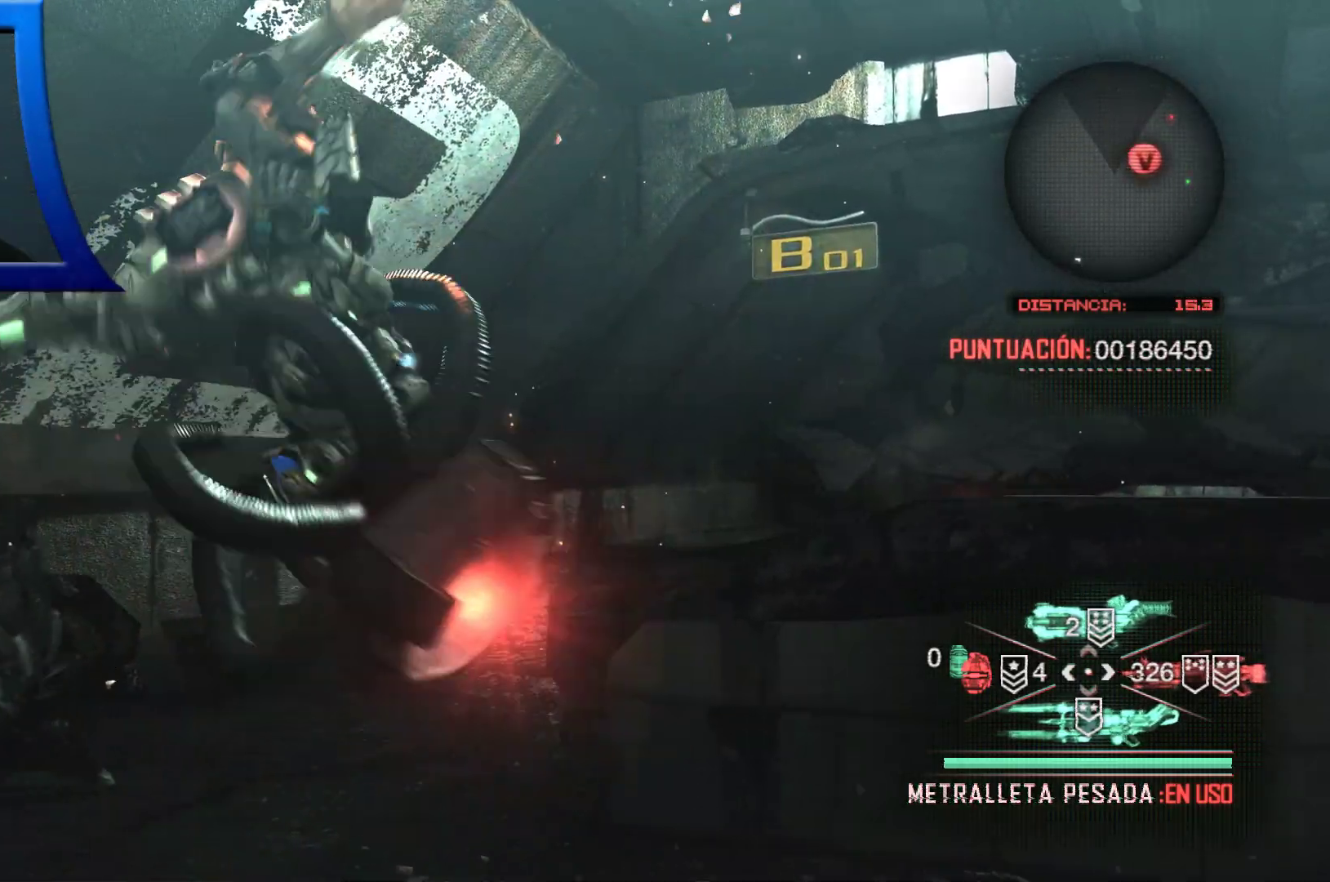
{"buttons": [], "left_stick": "down", "right_stick": "center", "events": [[50, "B", "down"], [150, "B", "up"], [217, "B", "down"], [317, "B", "up"], [400, "B", "down"], [500, "B", "up"]]}
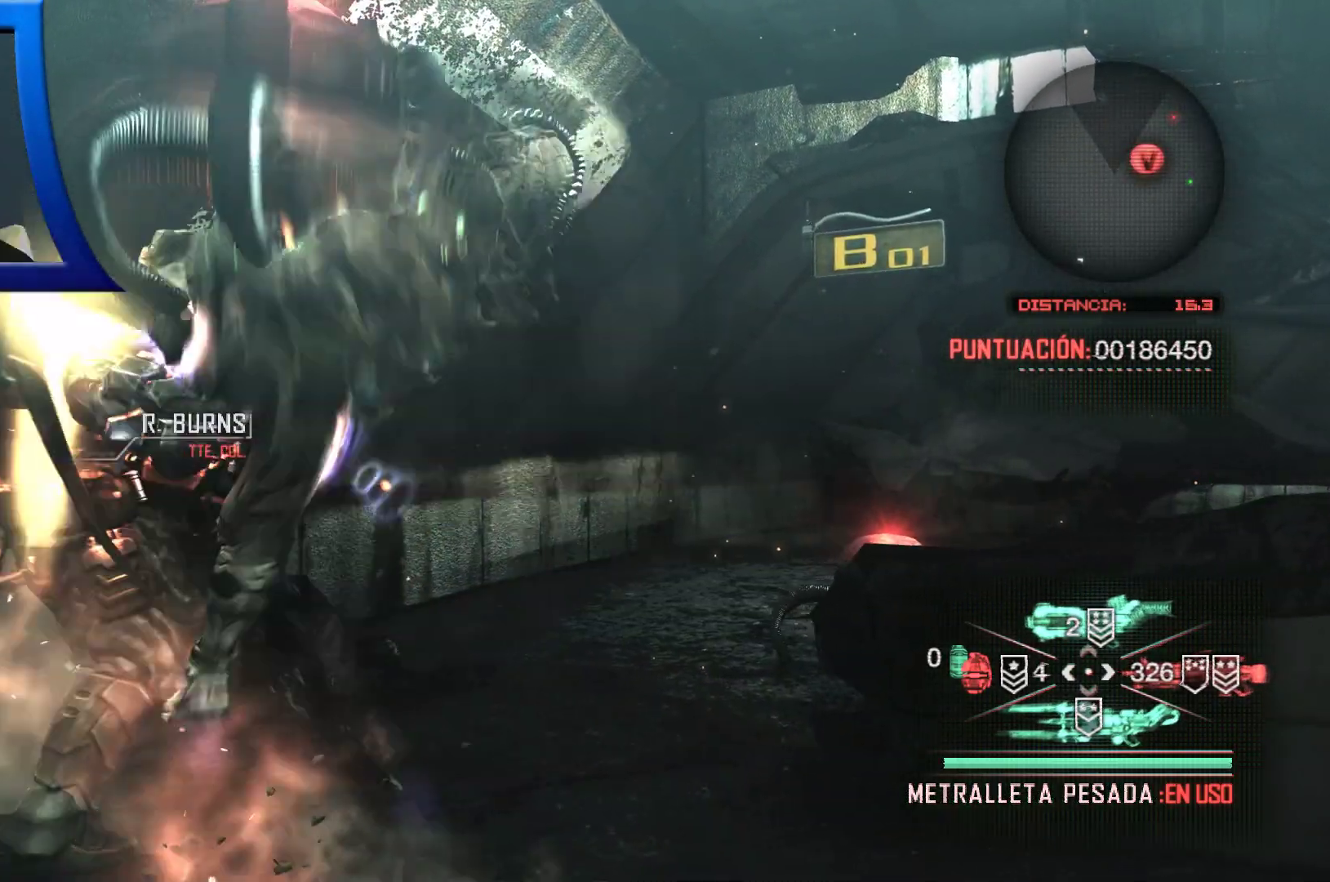
{"buttons": ["B"], "left_stick": "down", "right_stick": "center", "events": [[100, "B", "down"], [183, "B", "up"], [267, "B", "down"], [383, "B", "up"], [450, "B", "down"]]}